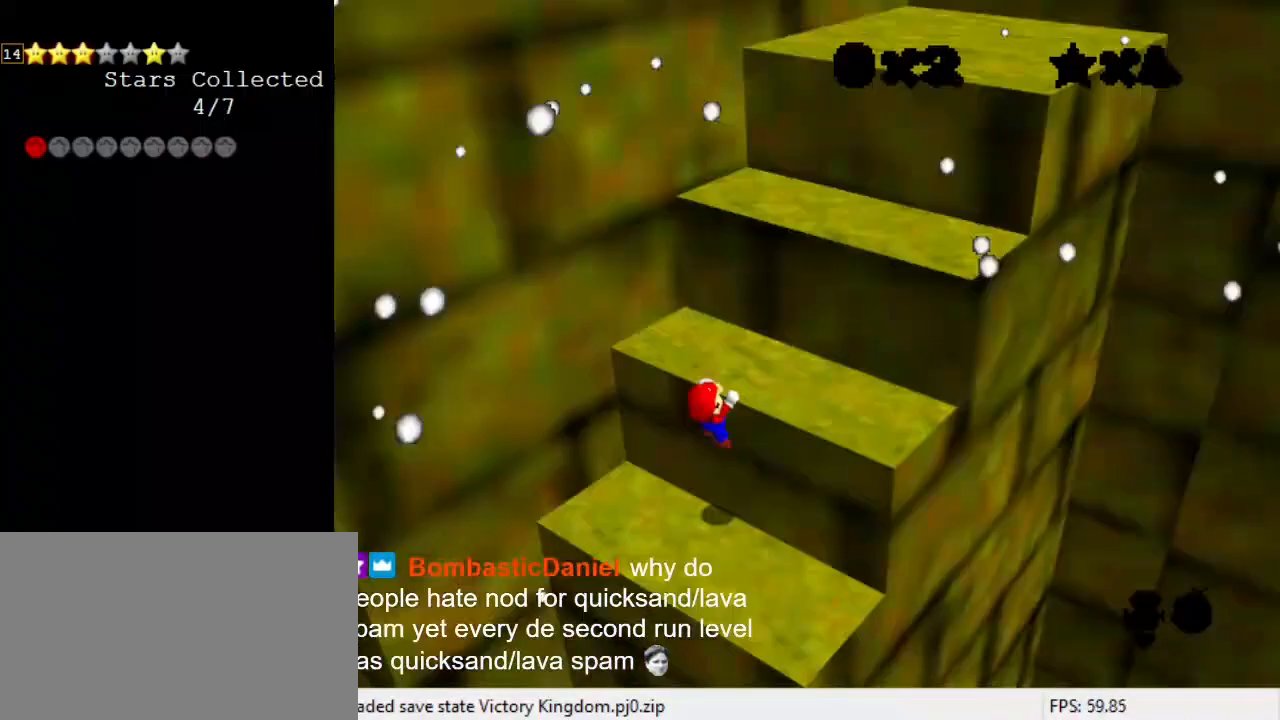
Gameplay with keyboard; each line is a JSON object with the keys held at the frame after it. "events" lists presses ("down") and releases ("up") of "a", "c", "ctrl", "d", "down", "left", "return", "right", "s", "shift", "up", "w", "x" and "y" between this image and that frame as [ms after this image, input, new state], when the widget could be followed in between. No other keys are recorded. Mouse input is not recorded.
{"keys": [], "events": [[300, "d", "down"], [367, "w", "down"], [433, "d", "up"], [433, "w", "up"]]}
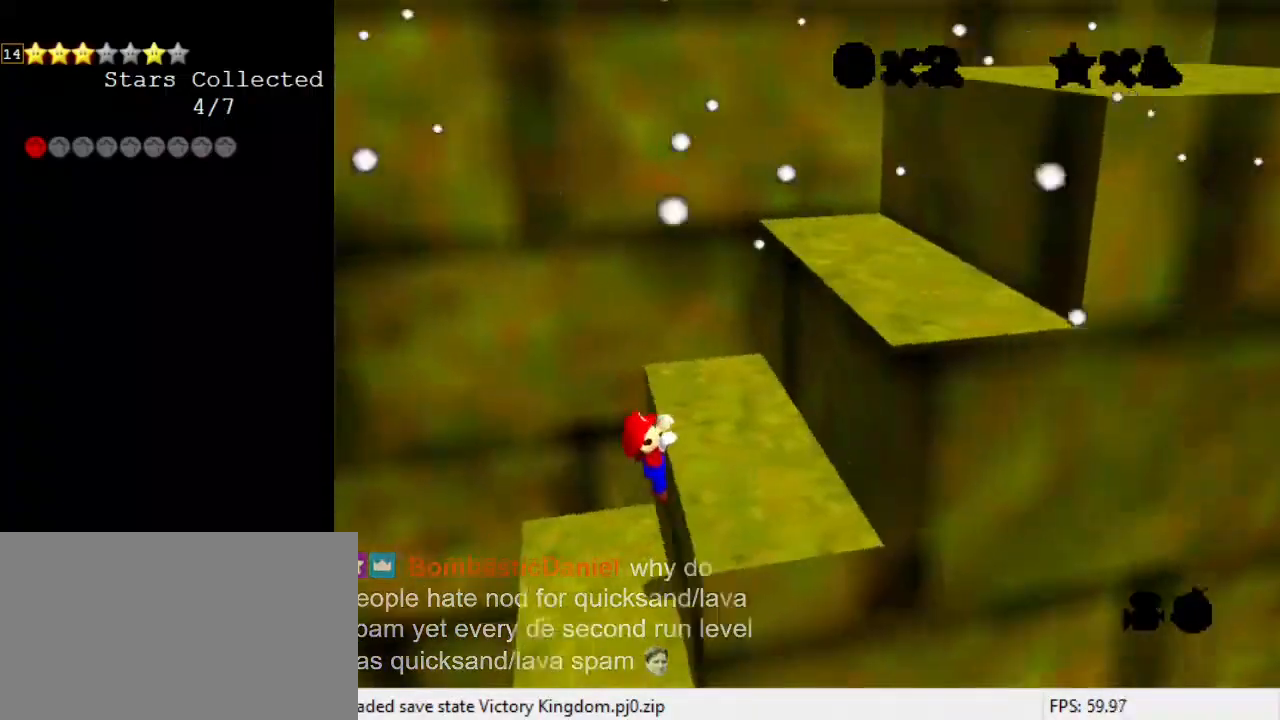
{"keys": [], "events": [[233, "right", "down"], [433, "right", "up"]]}
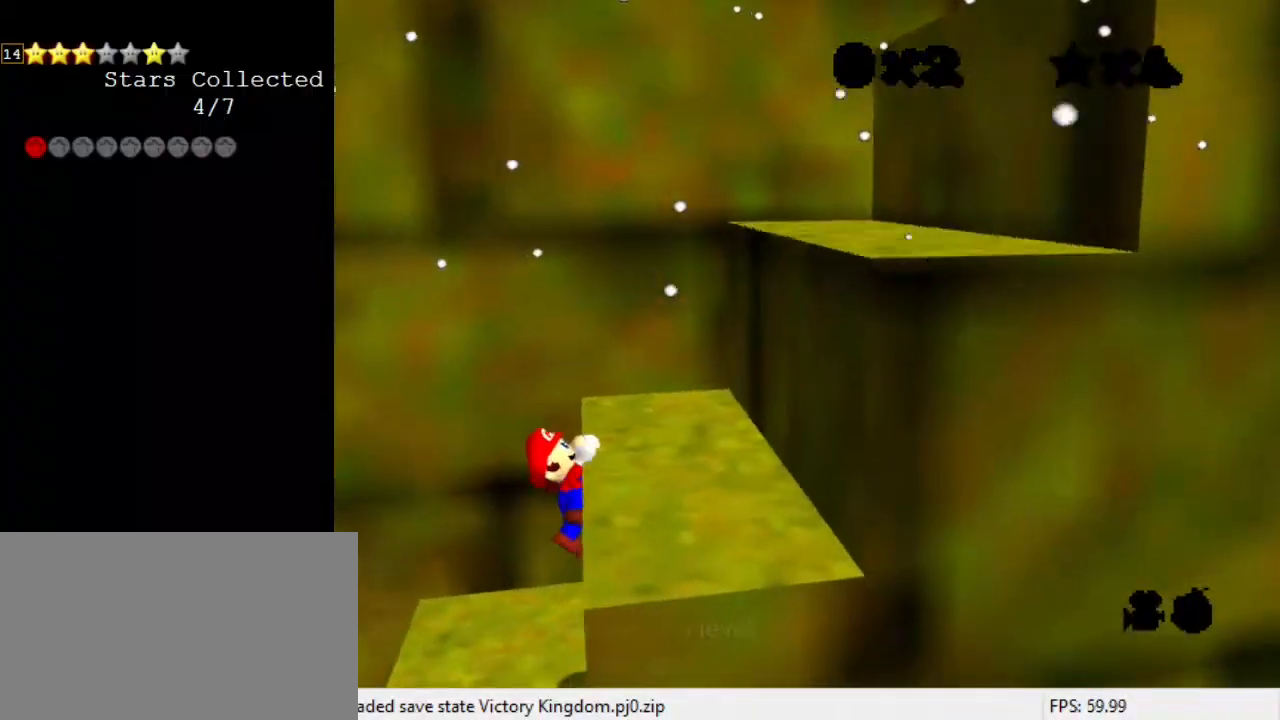
{"keys": [], "events": []}
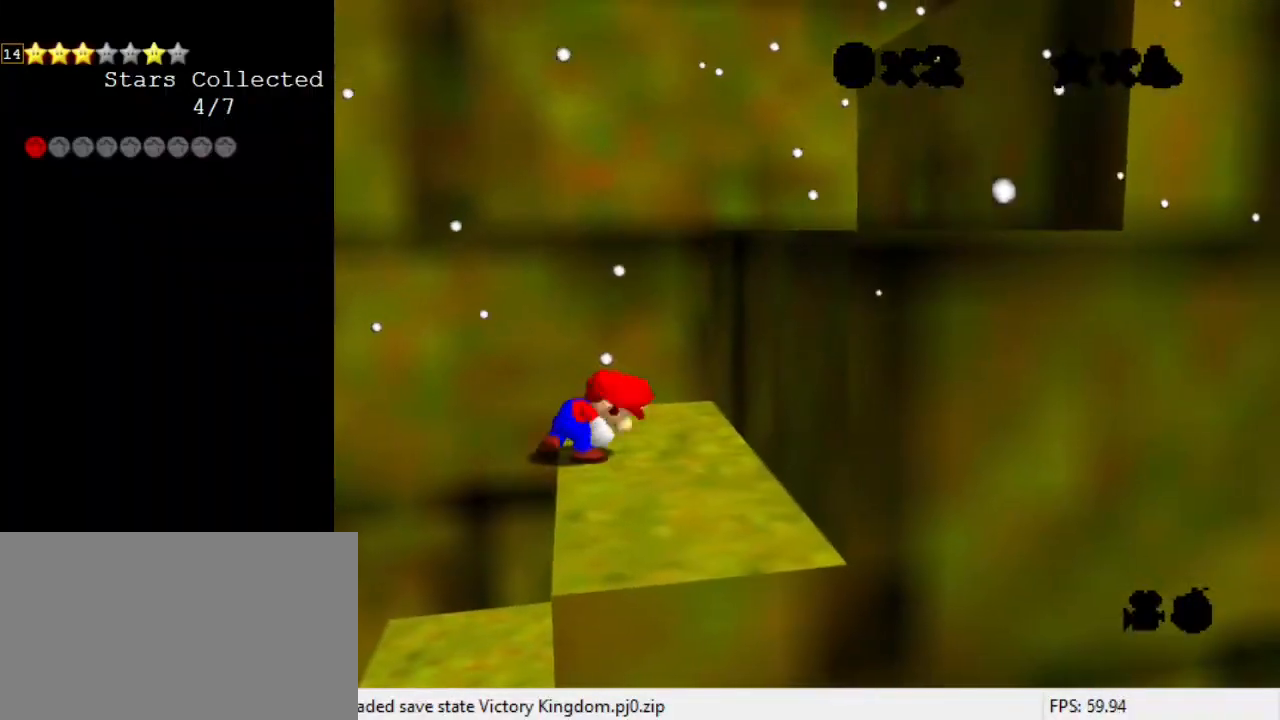
{"keys": ["down", "left", "shift"], "events": [[267, "shift", "down"], [300, "down", "down"], [300, "left", "down"]]}
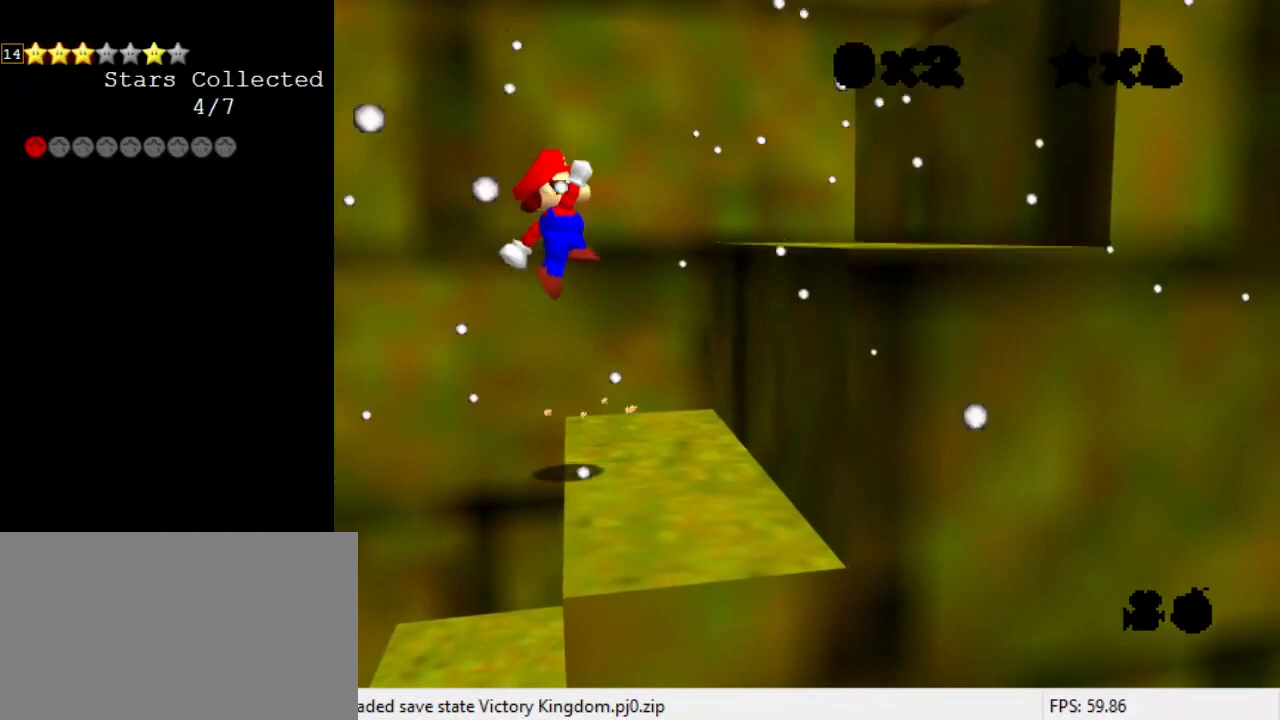
{"keys": ["down", "right", "shift"], "events": [[33, "left", "up"], [367, "right", "down"]]}
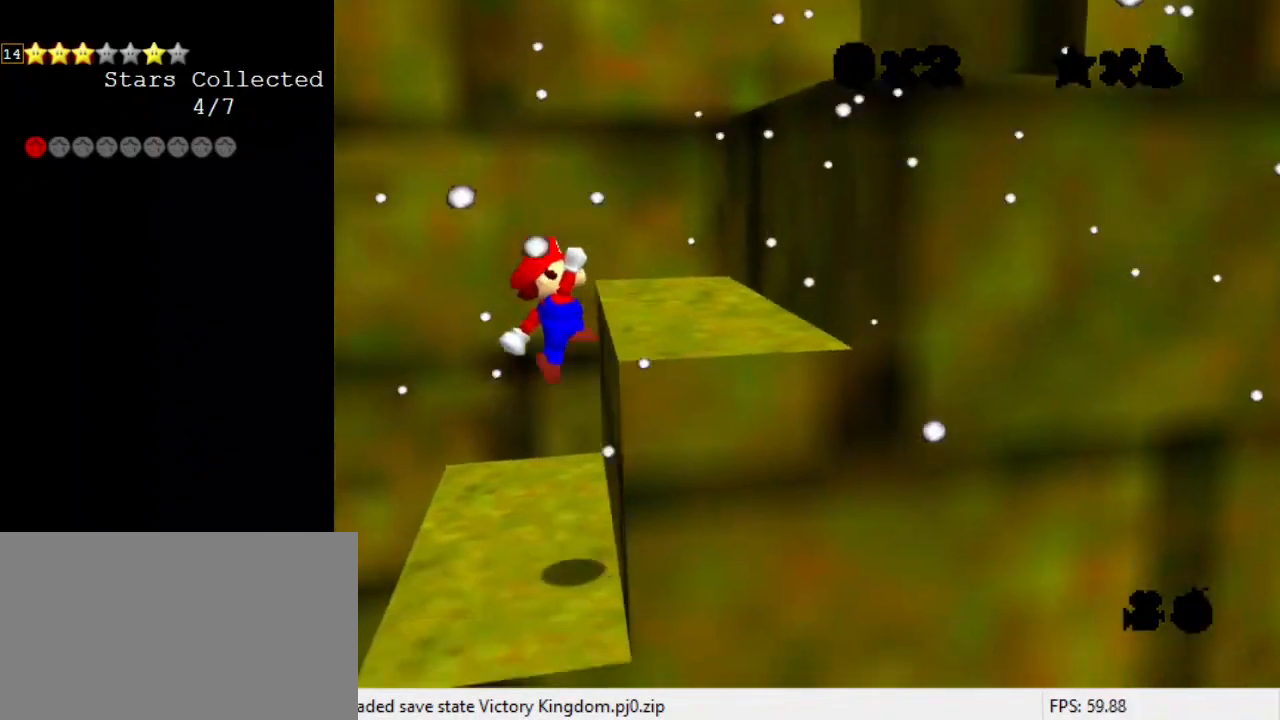
{"keys": [], "events": [[100, "down", "up"], [100, "shift", "up"], [200, "right", "up"], [300, "a", "down"], [333, "a", "up"]]}
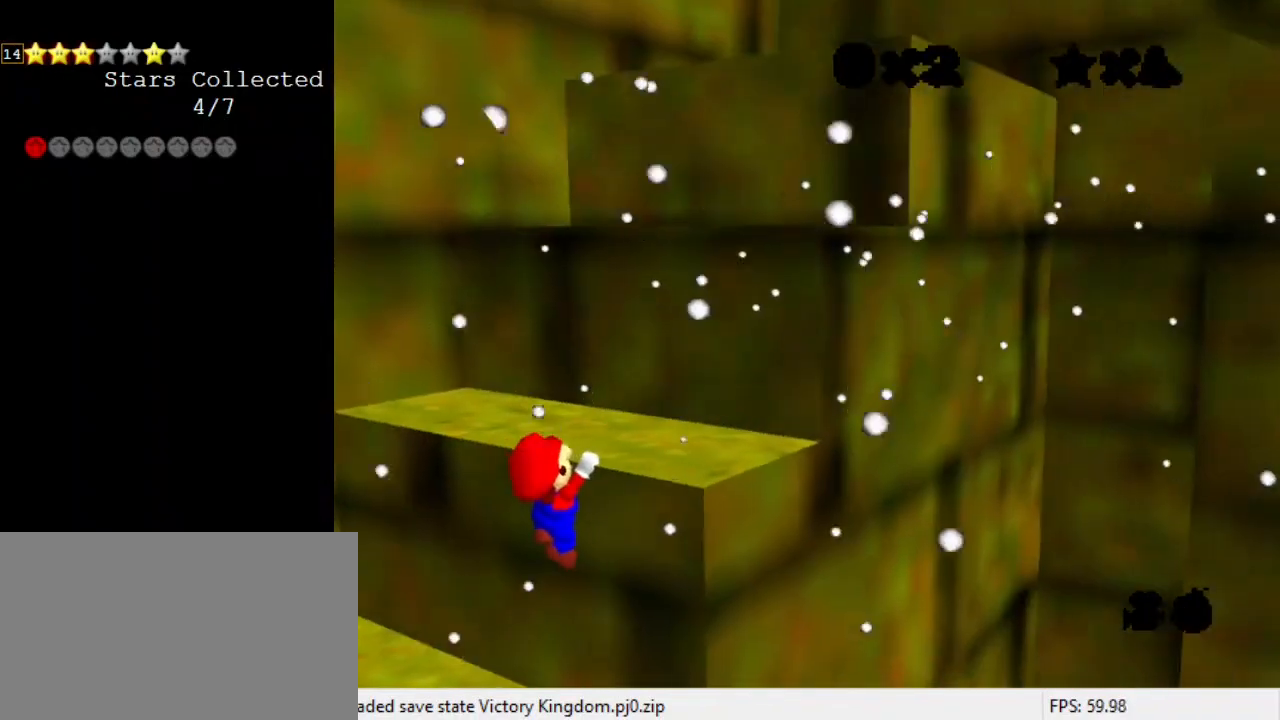
{"keys": ["right"], "events": [[233, "d", "down"], [367, "right", "down"], [467, "d", "up"]]}
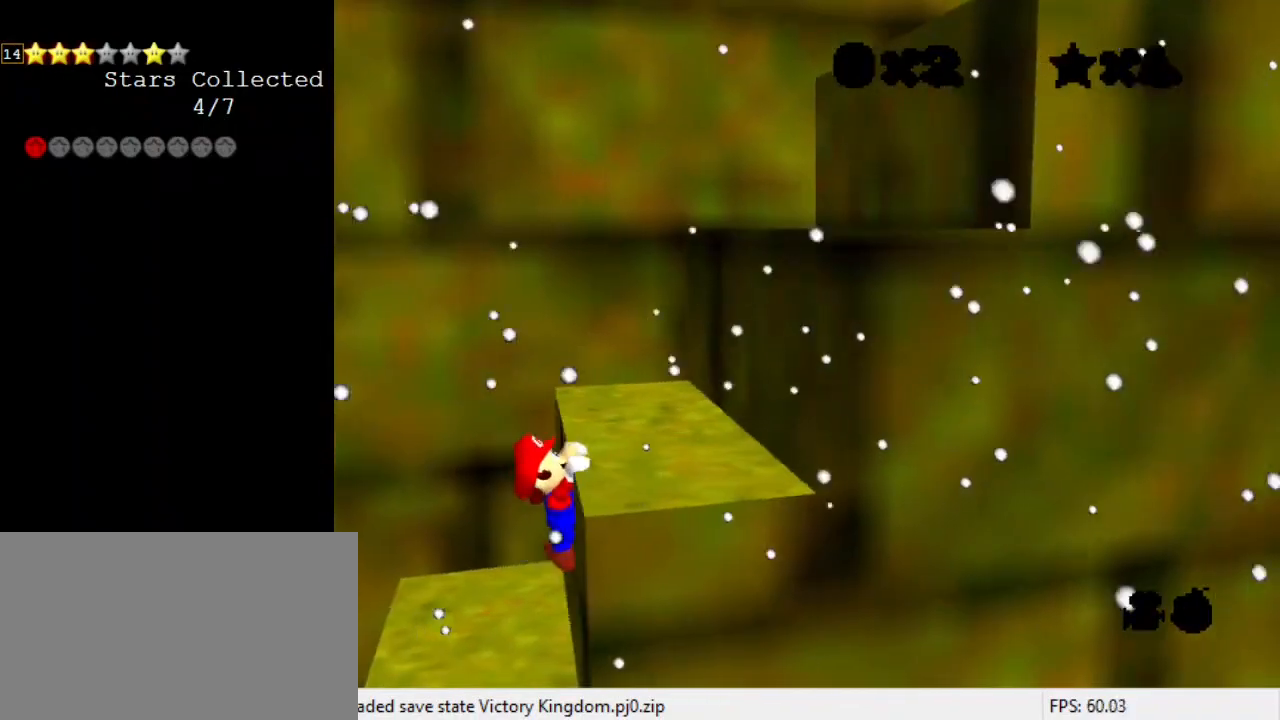
{"keys": [], "events": [[67, "right", "up"]]}
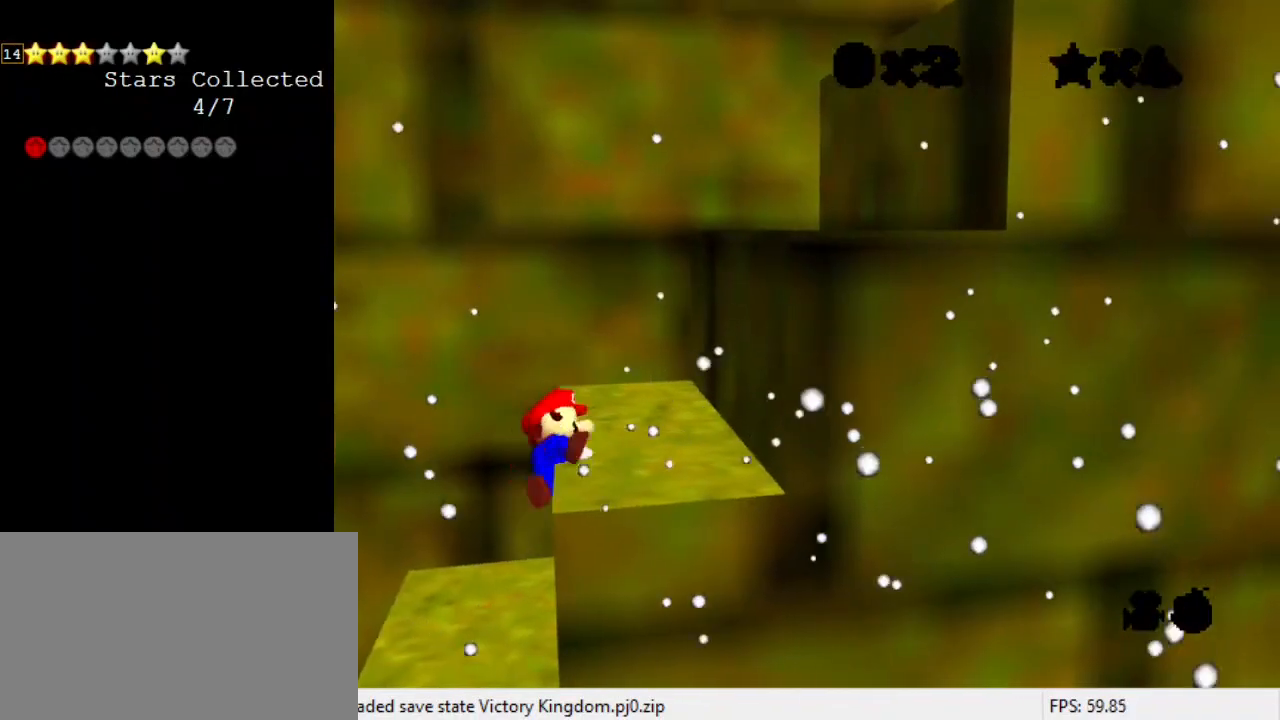
{"keys": ["down", "left", "shift"], "events": [[333, "shift", "down"], [433, "down", "down"], [433, "left", "down"]]}
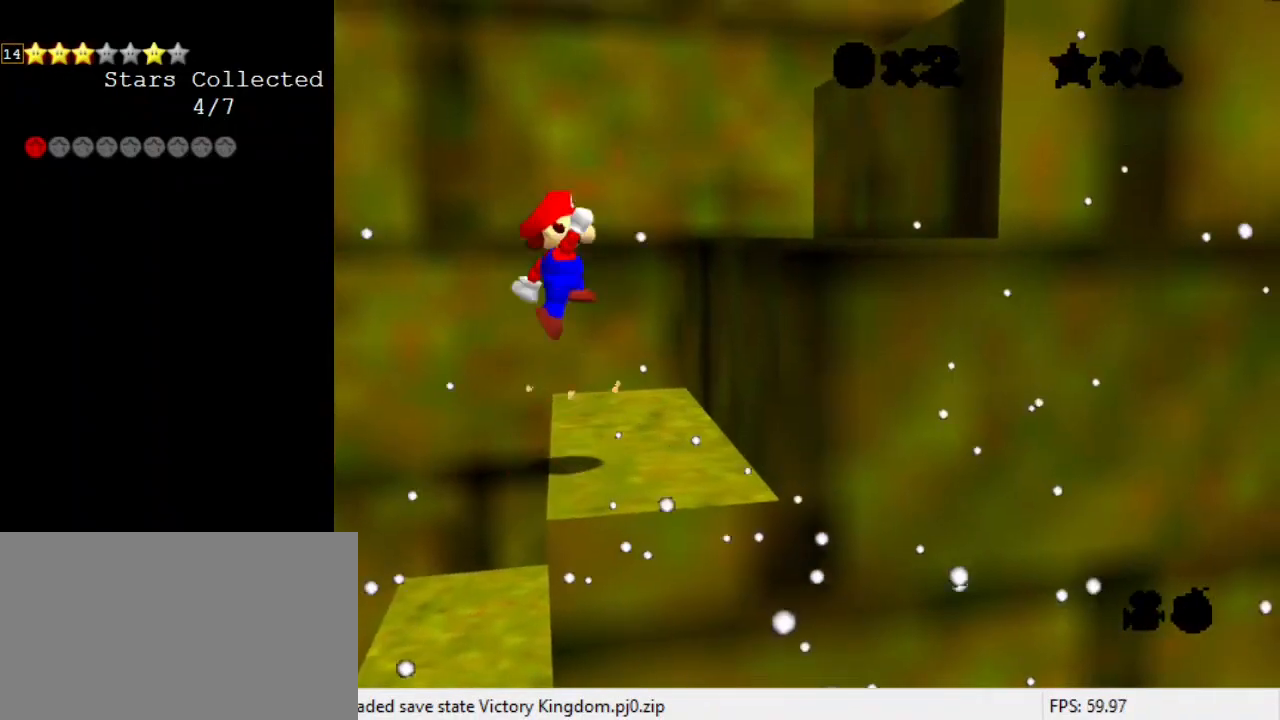
{"keys": ["down", "right", "shift"], "events": [[167, "left", "up"], [267, "down", "up"], [400, "down", "down"], [433, "right", "down"]]}
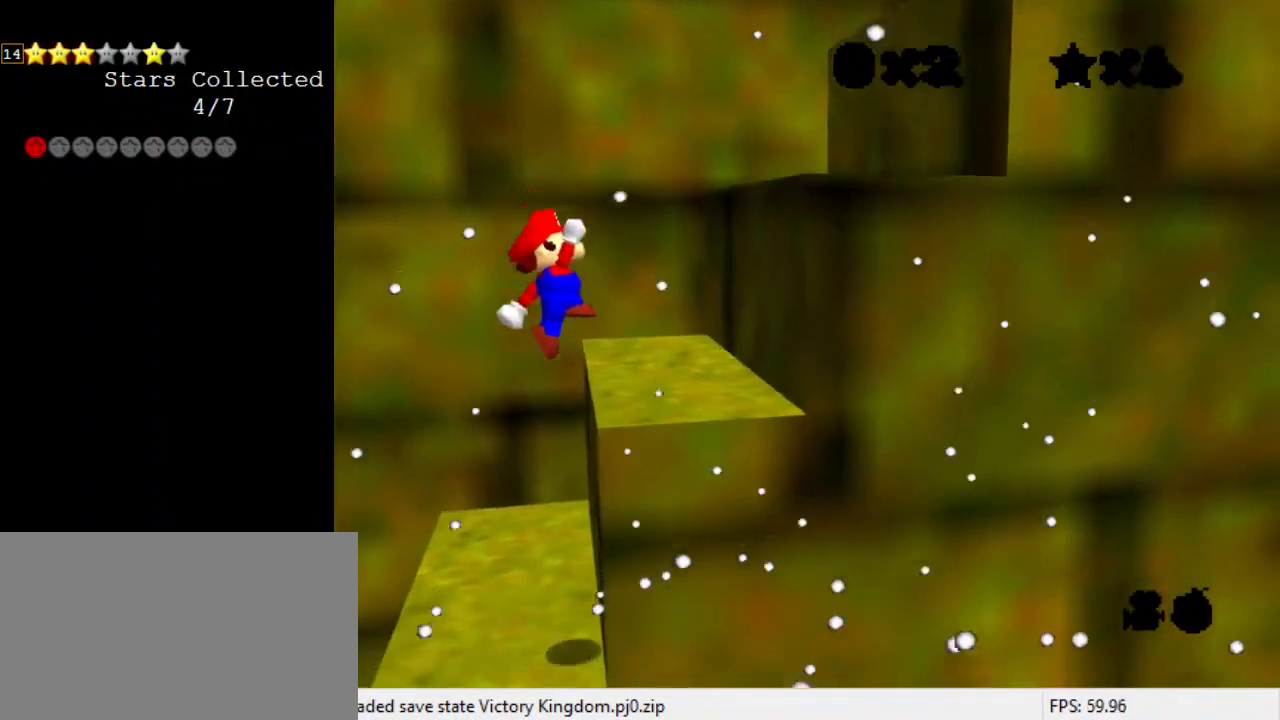
{"keys": ["a", "up"], "events": [[167, "down", "up"], [167, "shift", "up"], [267, "a", "down"], [333, "right", "up"], [367, "a", "up"], [467, "a", "down"], [500, "up", "down"]]}
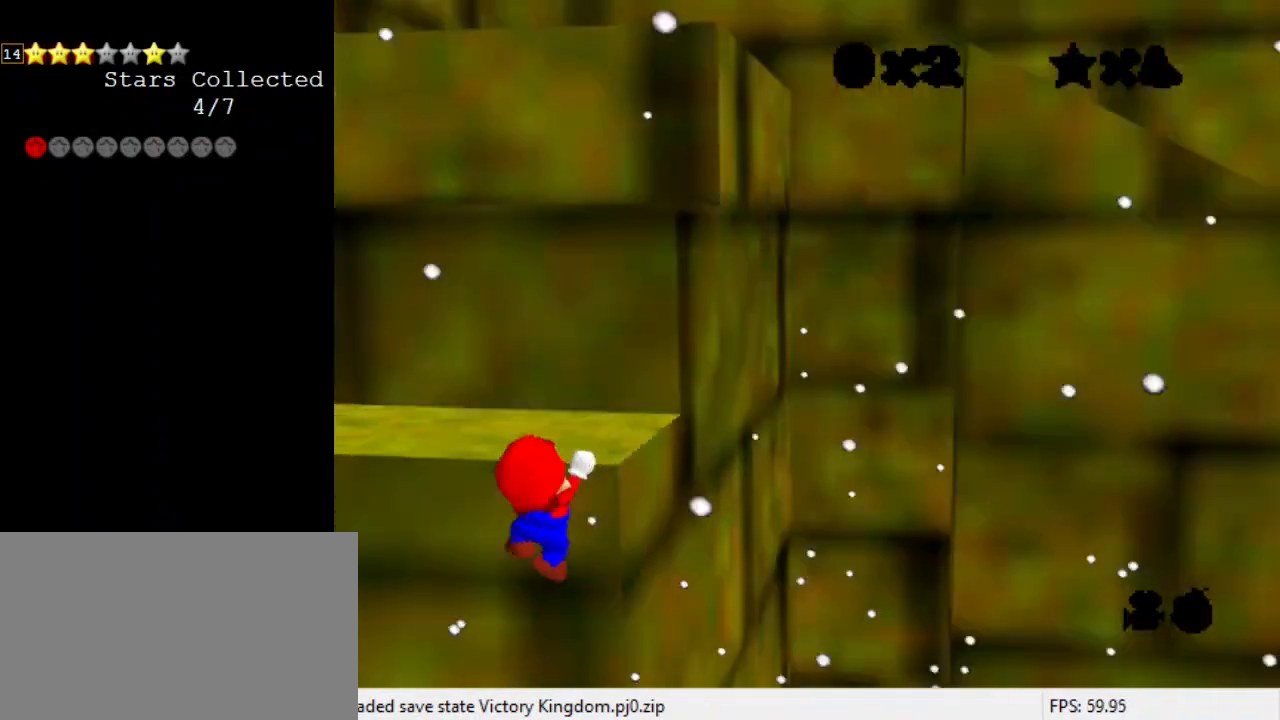
{"keys": [], "events": [[100, "a", "up"], [233, "up", "up"]]}
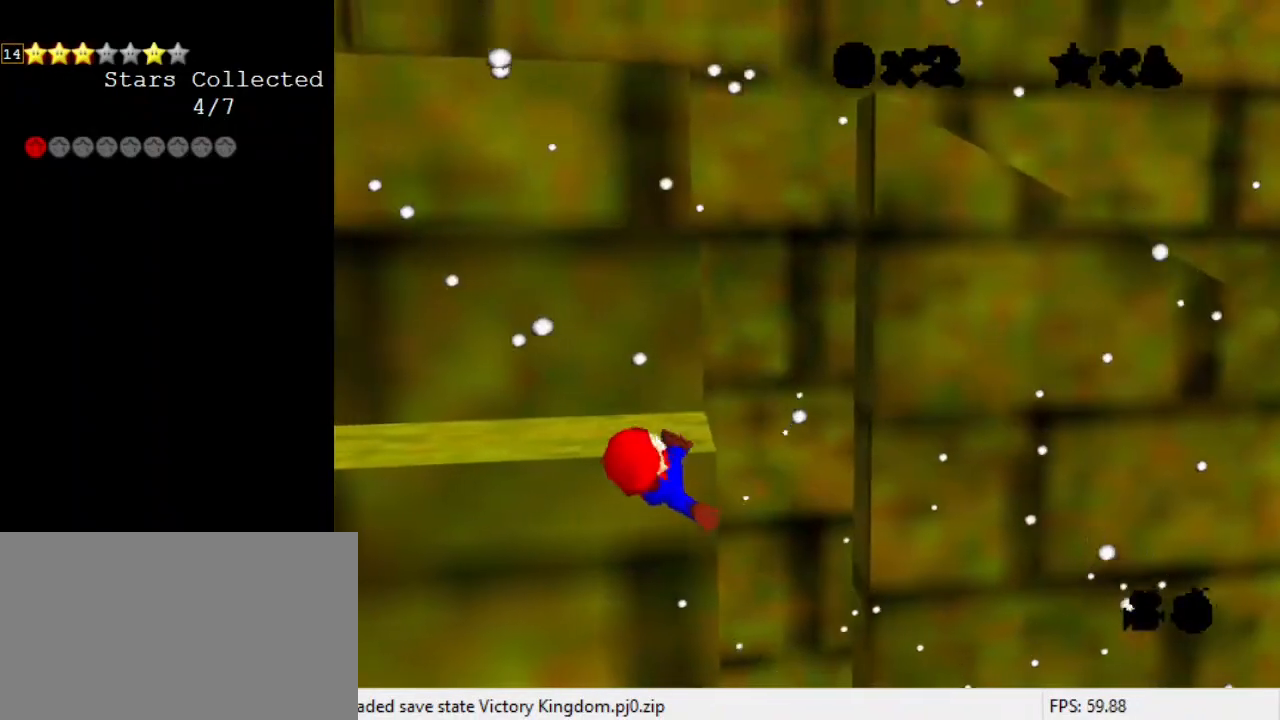
{"keys": [], "events": []}
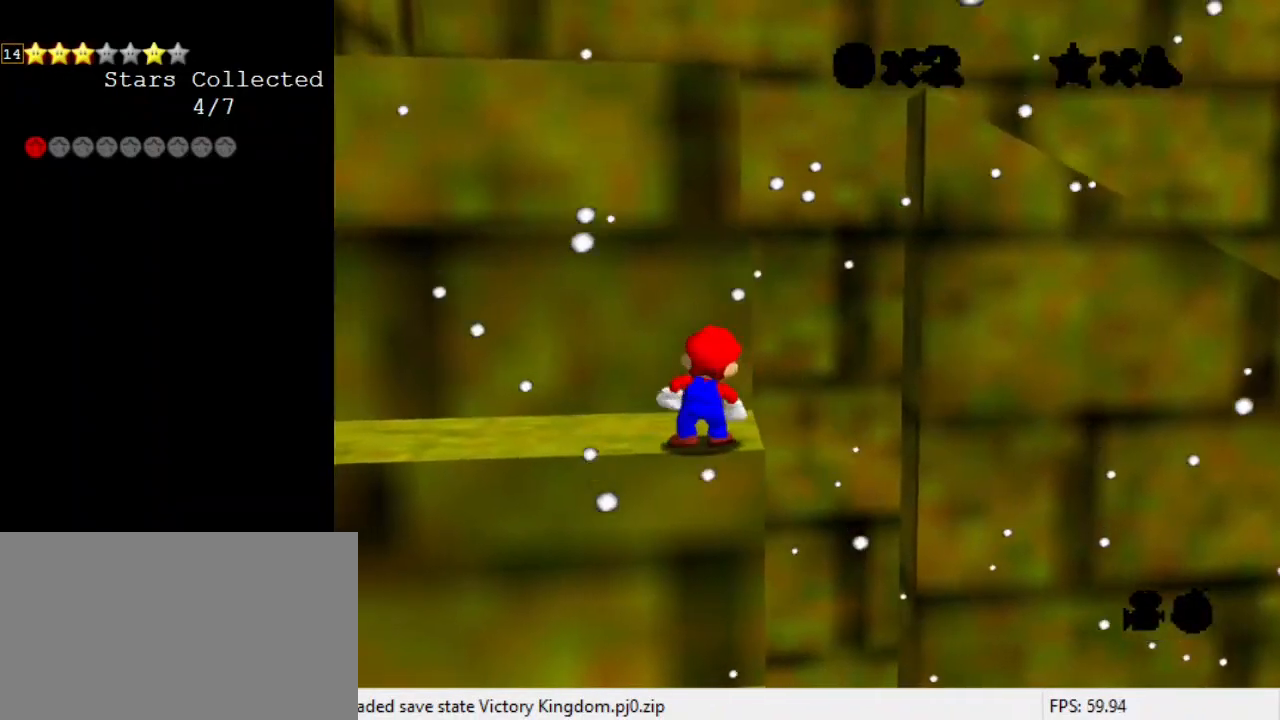
{"keys": ["shift"], "events": [[67, "shift", "down"], [233, "right", "down"], [433, "right", "up"]]}
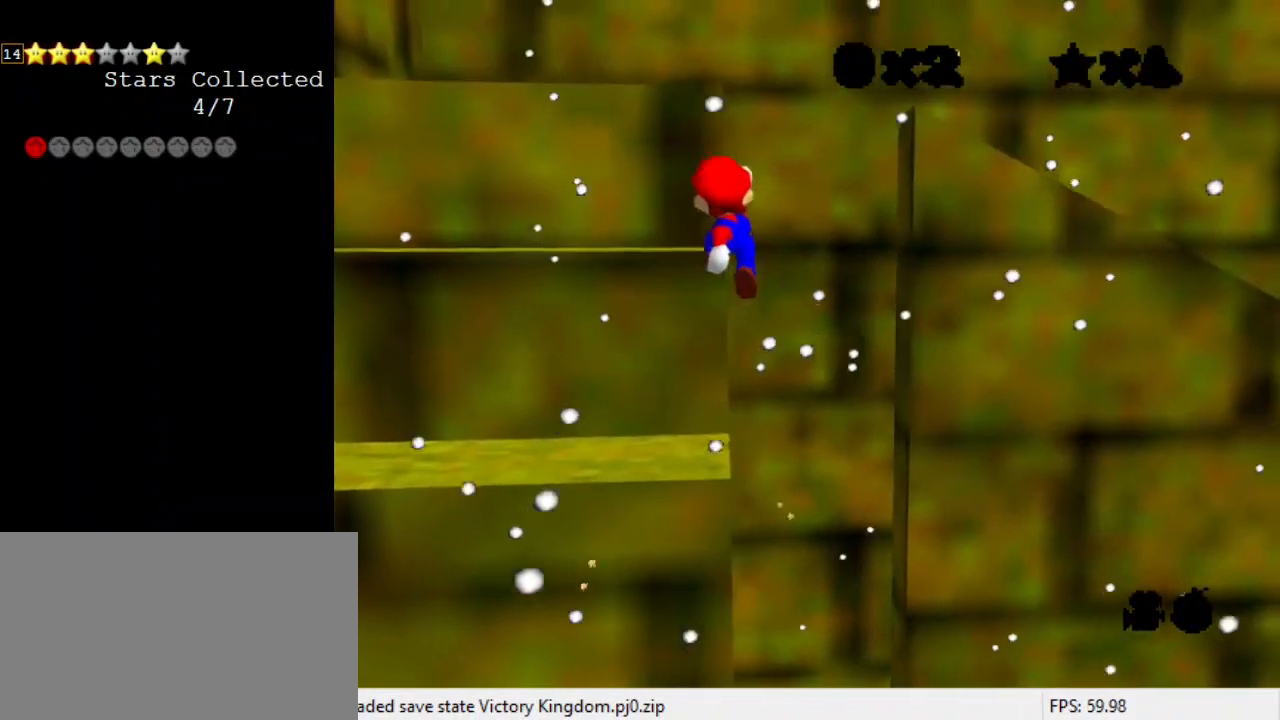
{"keys": ["left"], "events": [[33, "up", "down"], [100, "right", "down"], [233, "right", "up"], [367, "left", "down"], [500, "shift", "up"], [500, "up", "up"]]}
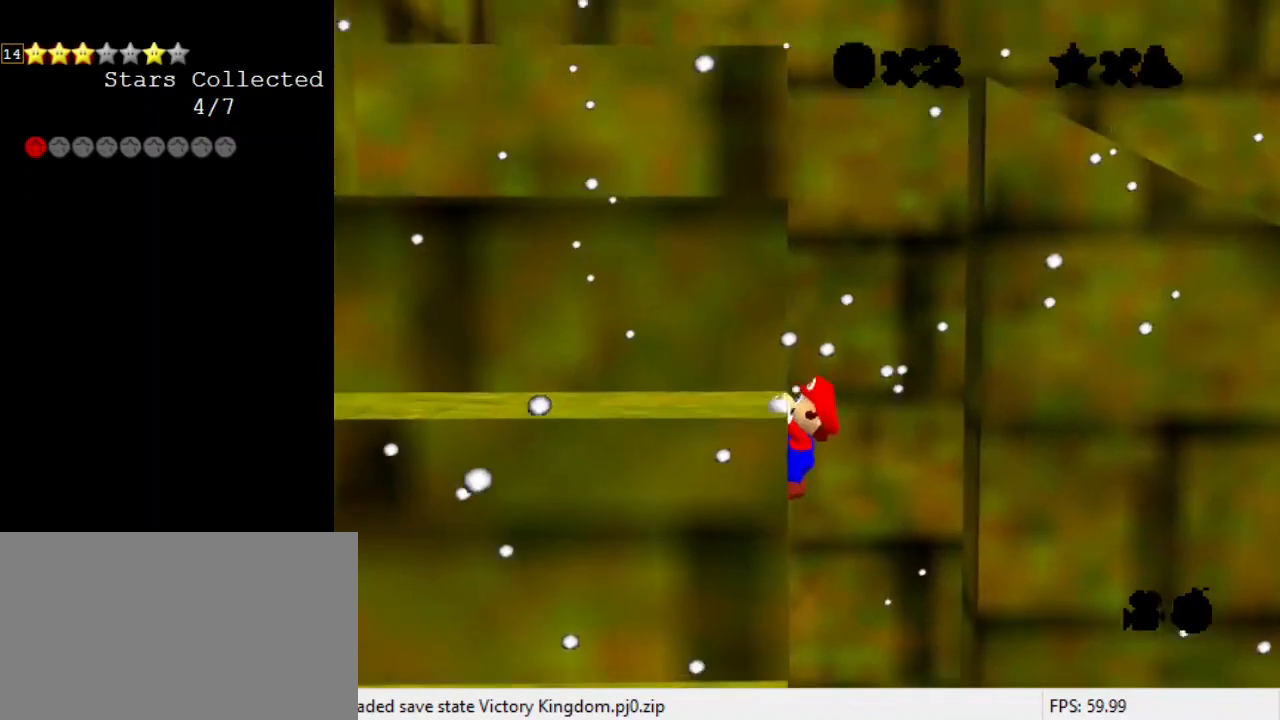
{"keys": [], "events": [[100, "d", "down"], [200, "d", "up"], [200, "up", "down"], [300, "d", "down"], [433, "d", "up"], [433, "left", "up"], [433, "up", "up"]]}
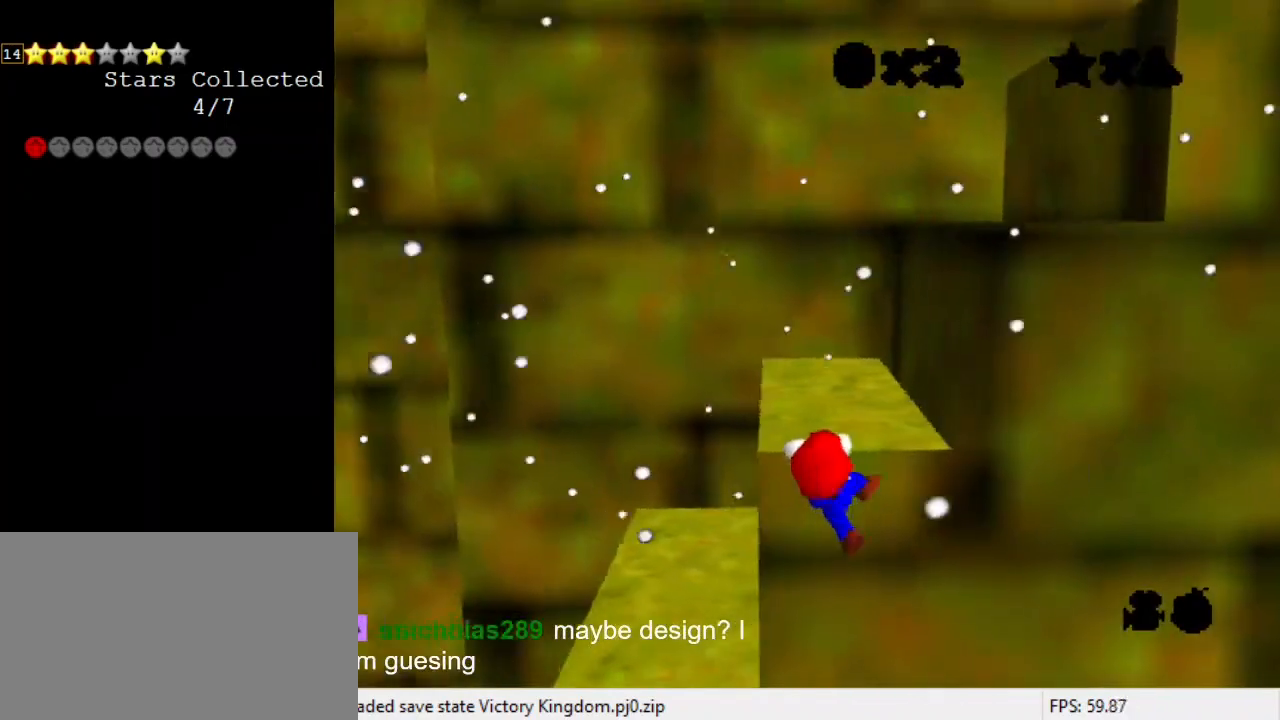
{"keys": [], "events": []}
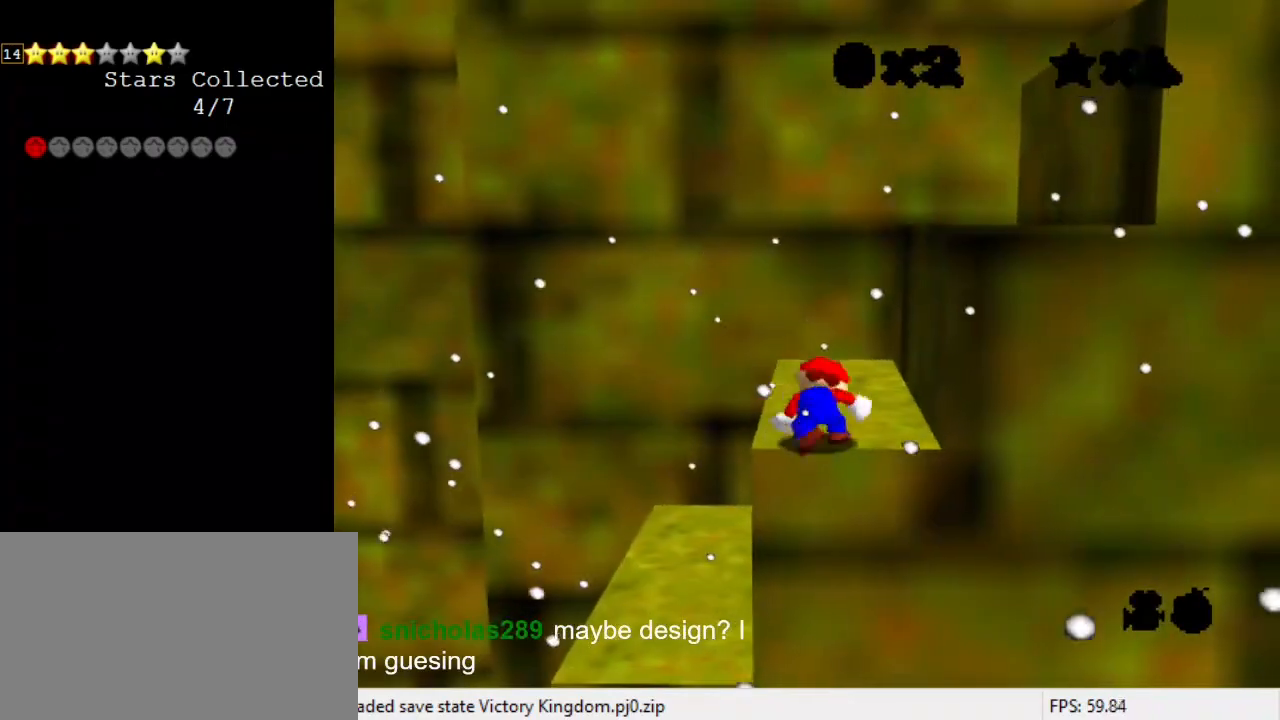
{"keys": ["right", "shift"], "events": [[267, "shift", "down"], [367, "right", "down"]]}
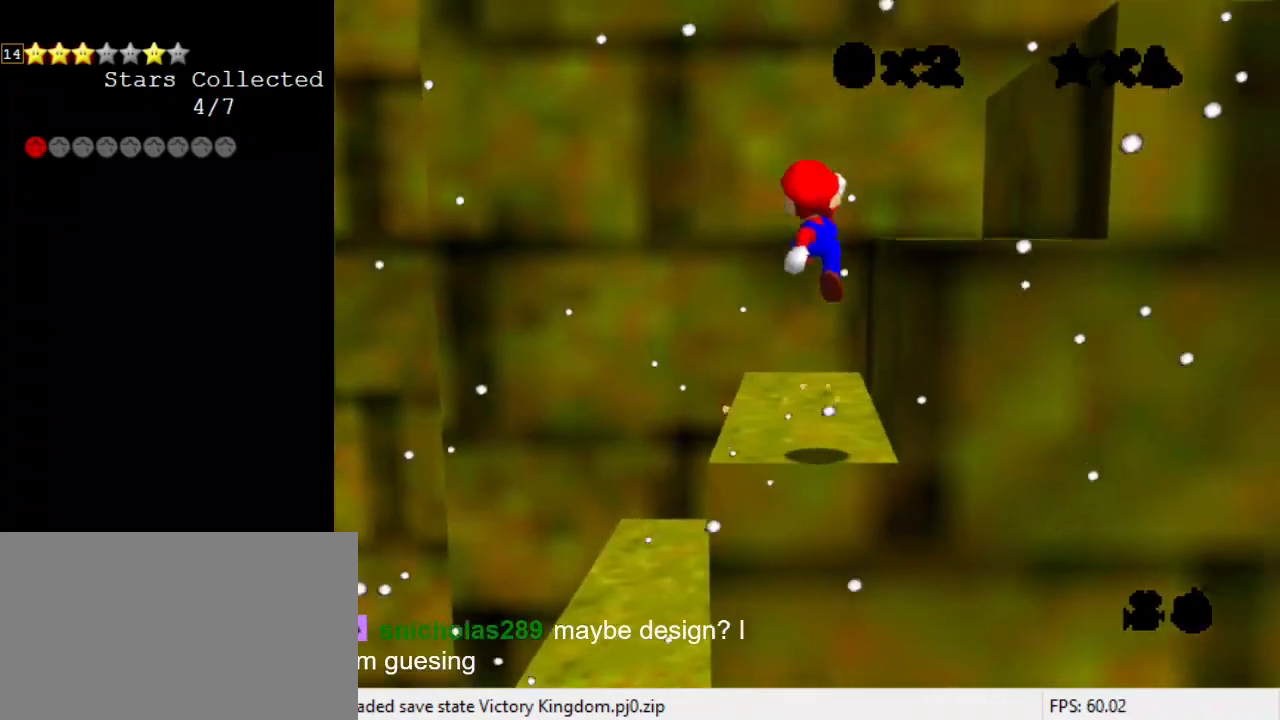
{"keys": ["right"], "events": [[133, "right", "up"], [267, "right", "down"], [500, "shift", "up"]]}
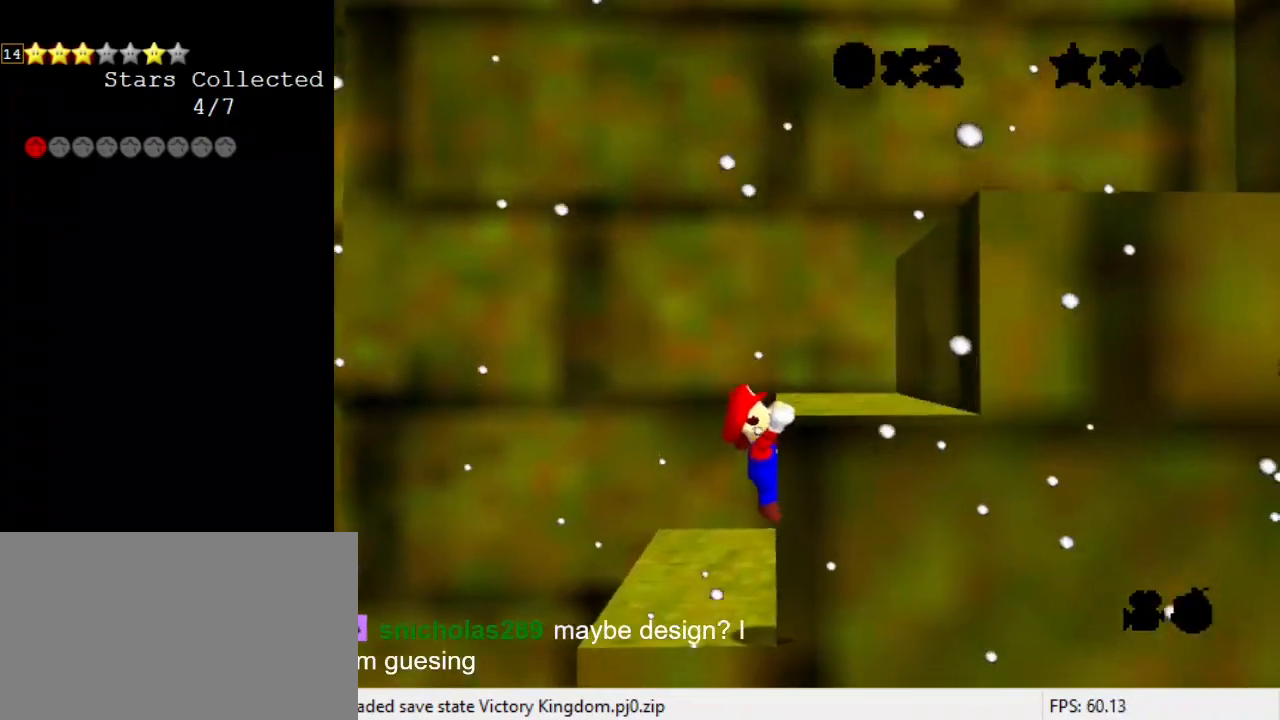
{"keys": [], "events": [[133, "a", "down"], [200, "a", "up"], [300, "a", "down"], [433, "a", "up"], [433, "right", "up"]]}
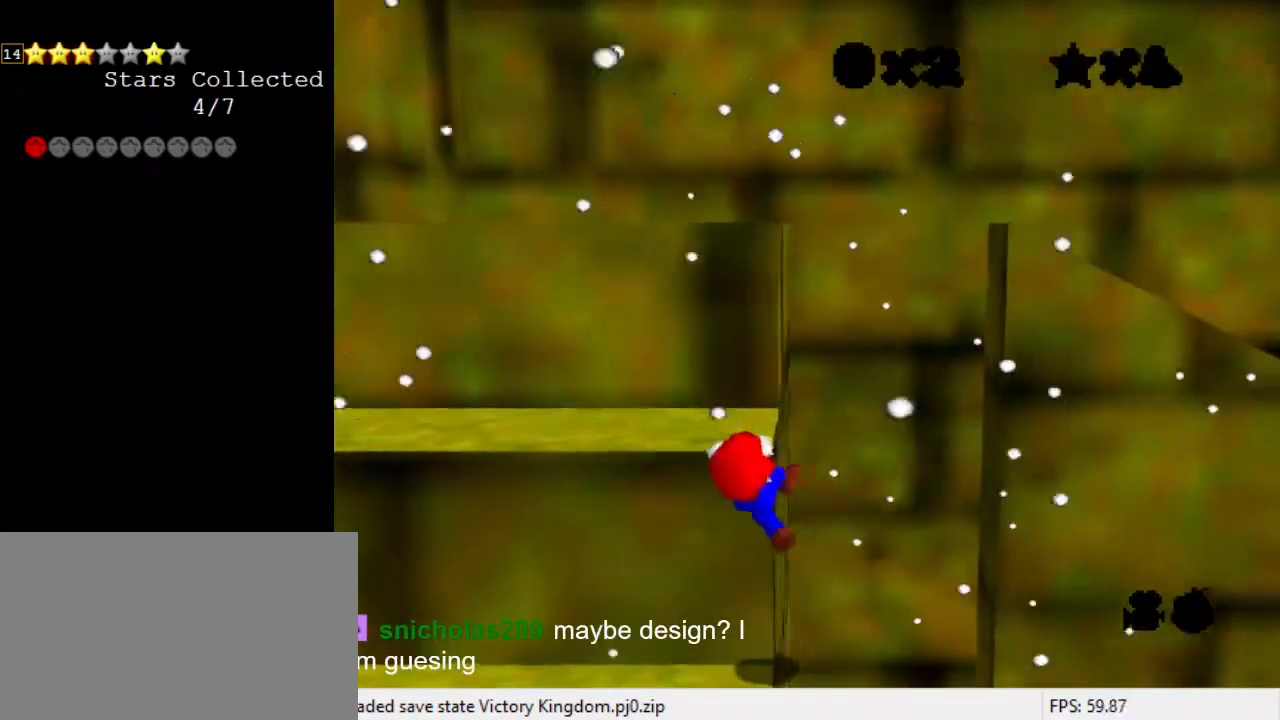
{"keys": [], "events": []}
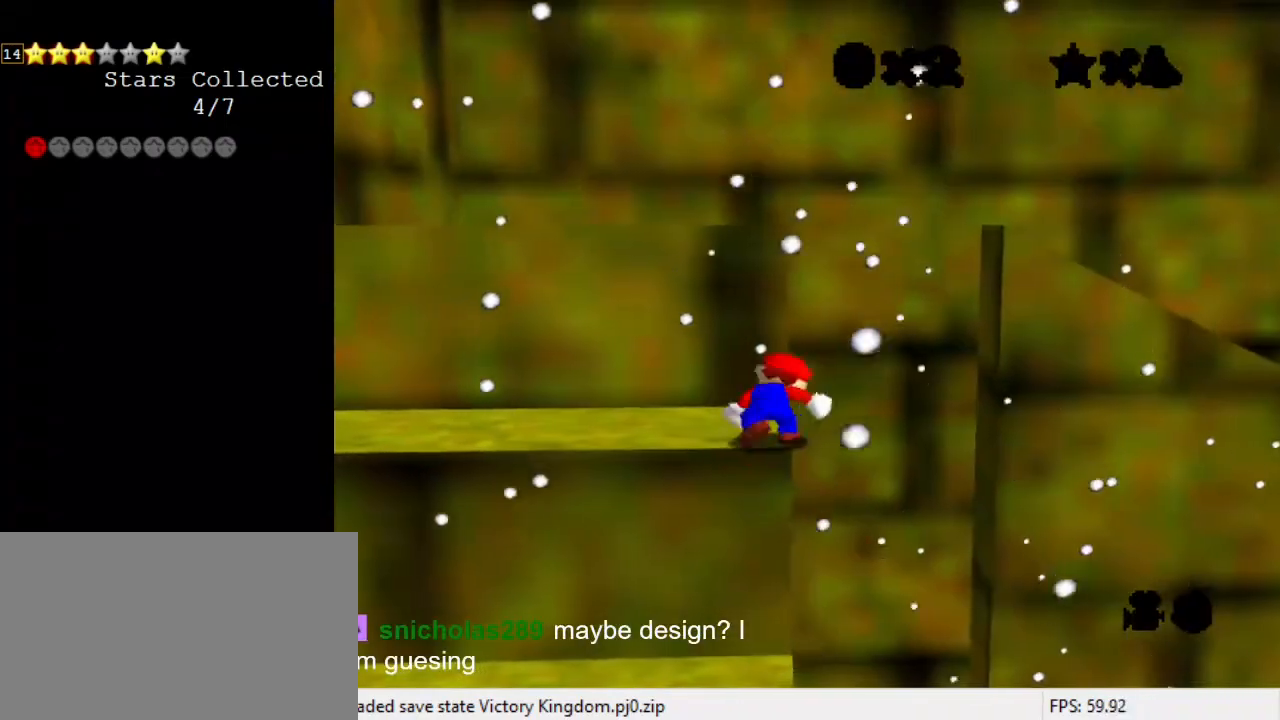
{"keys": ["right", "shift"], "events": [[267, "shift", "down"], [367, "right", "down"]]}
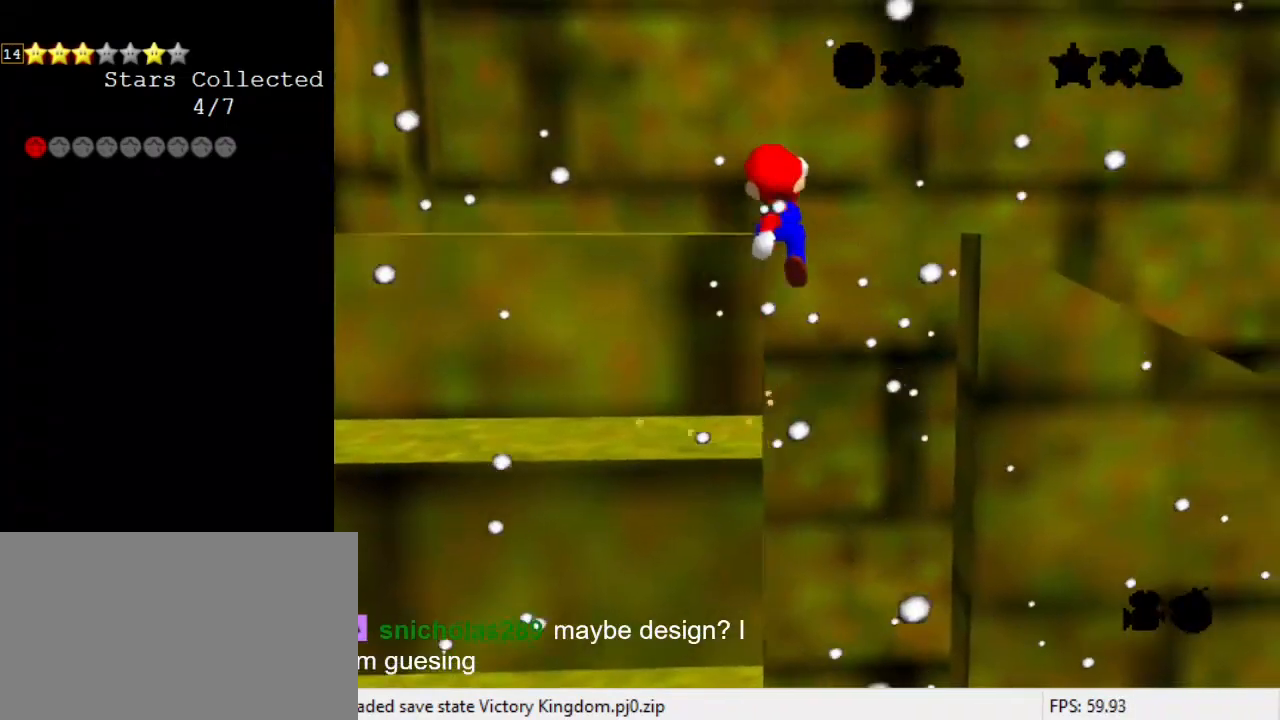
{"keys": ["left", "shift", "up"], "events": [[33, "right", "up"], [133, "up", "down"], [367, "up", "up"], [467, "left", "down"], [467, "up", "down"]]}
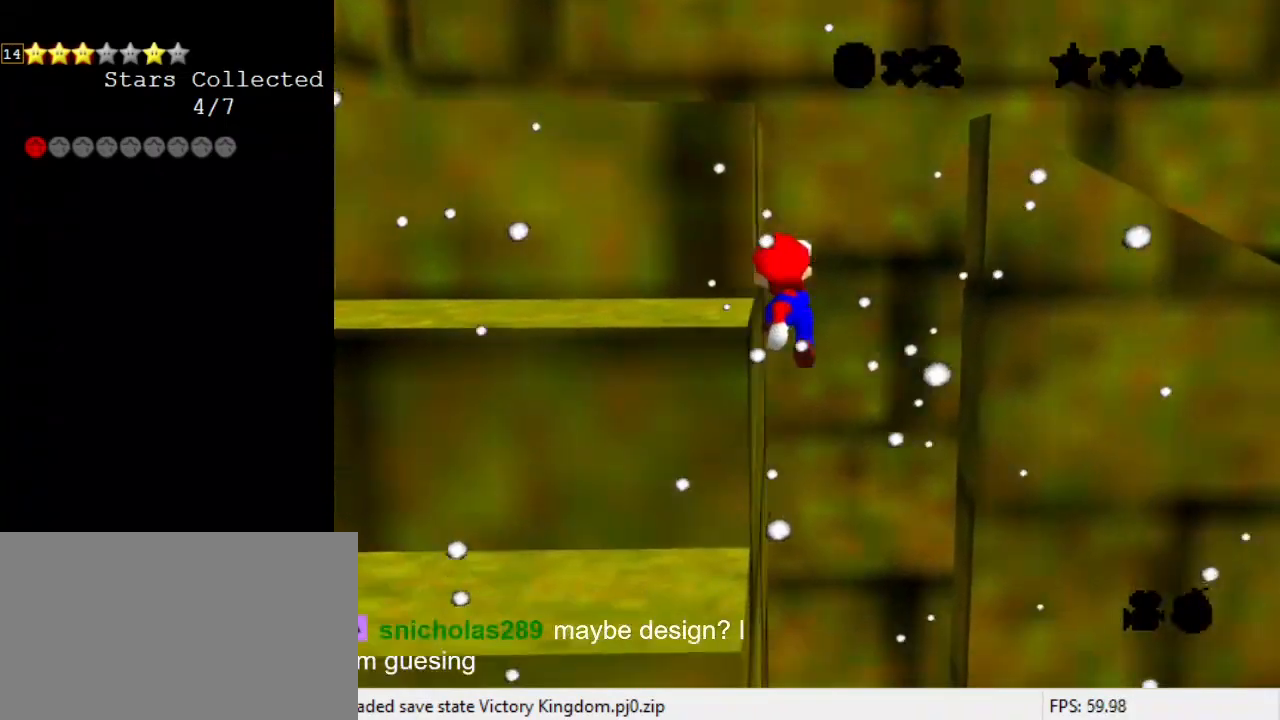
{"keys": ["d", "left"], "events": [[100, "shift", "up"], [133, "up", "up"], [233, "d", "down"], [333, "d", "up"], [367, "d", "down"]]}
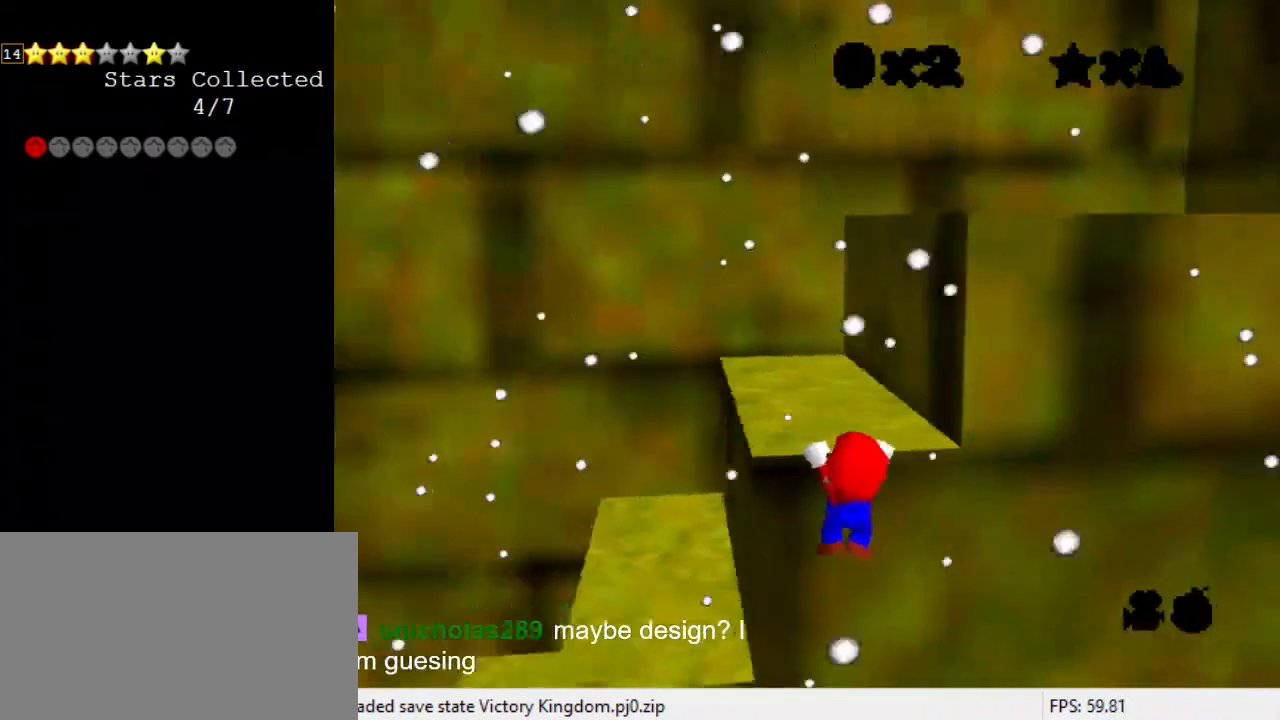
{"keys": [], "events": [[67, "d", "up"], [67, "left", "up"]]}
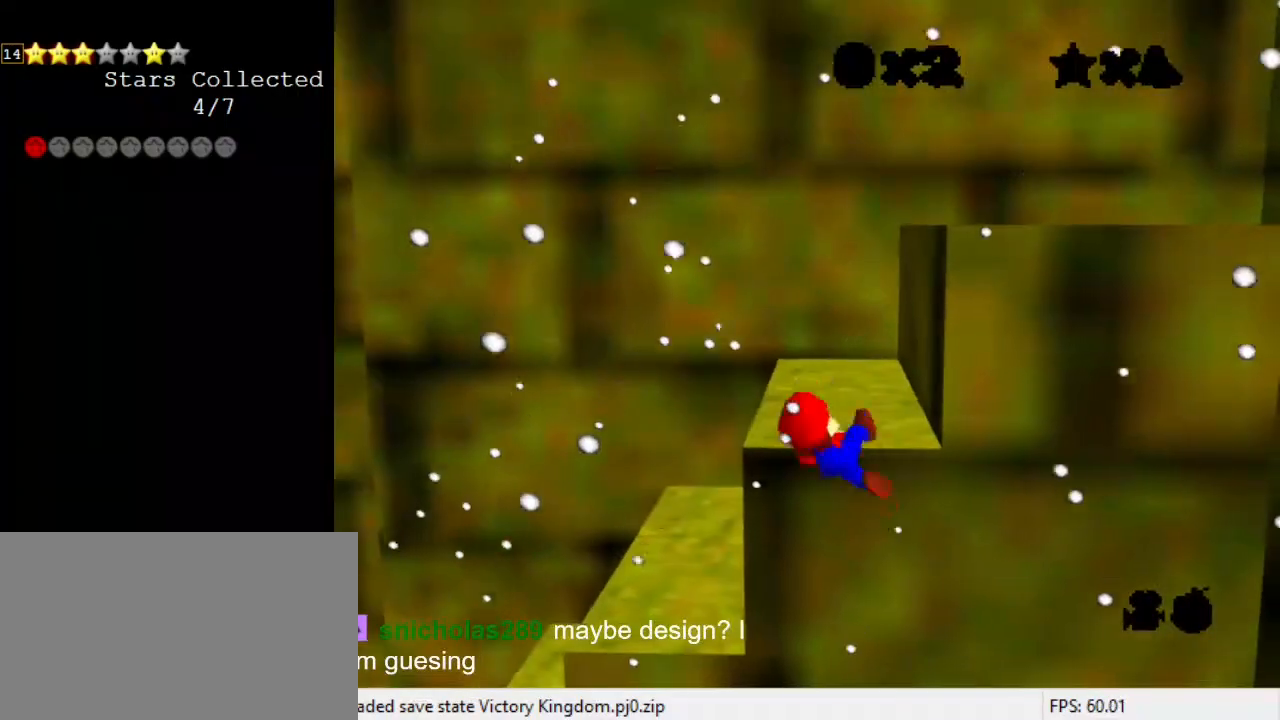
{"keys": ["shift"], "events": [[400, "shift", "down"]]}
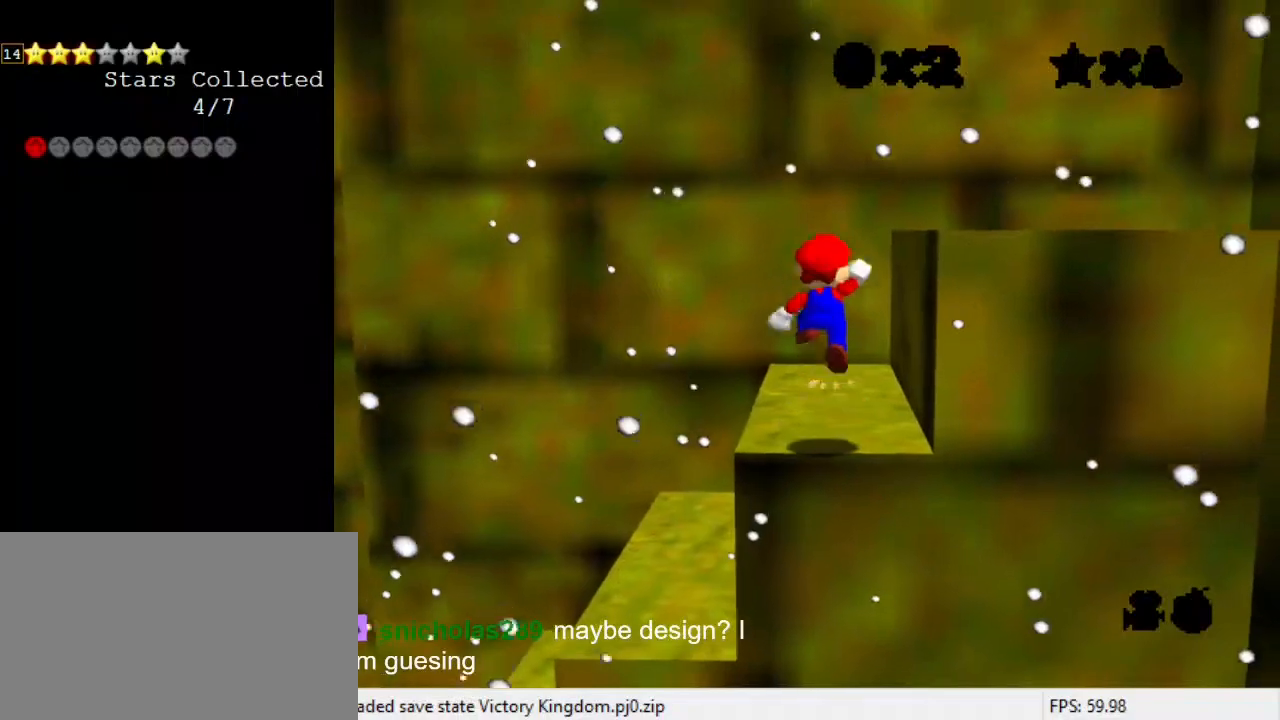
{"keys": ["right", "shift"], "events": [[33, "right", "down"], [167, "right", "up"], [333, "right", "down"]]}
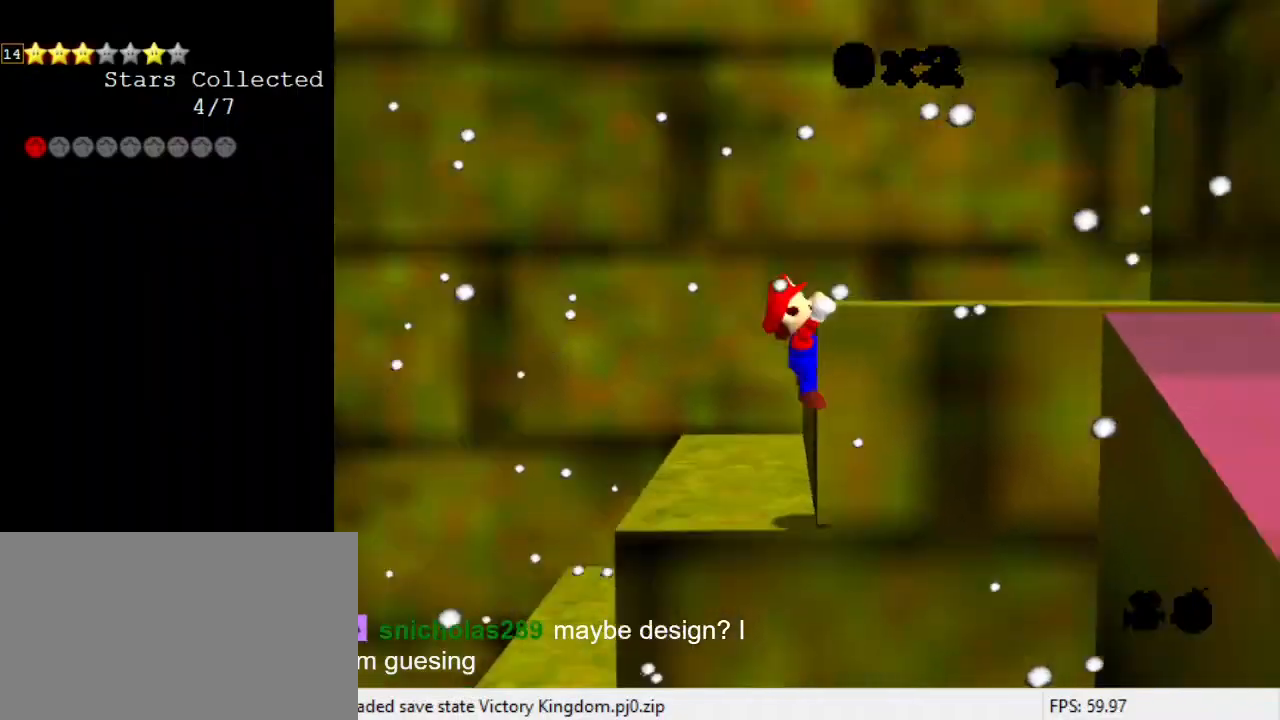
{"keys": ["up"], "events": [[67, "shift", "up"], [200, "a", "down"], [233, "a", "up"], [300, "up", "down"], [333, "a", "down"], [467, "a", "up"], [467, "right", "up"]]}
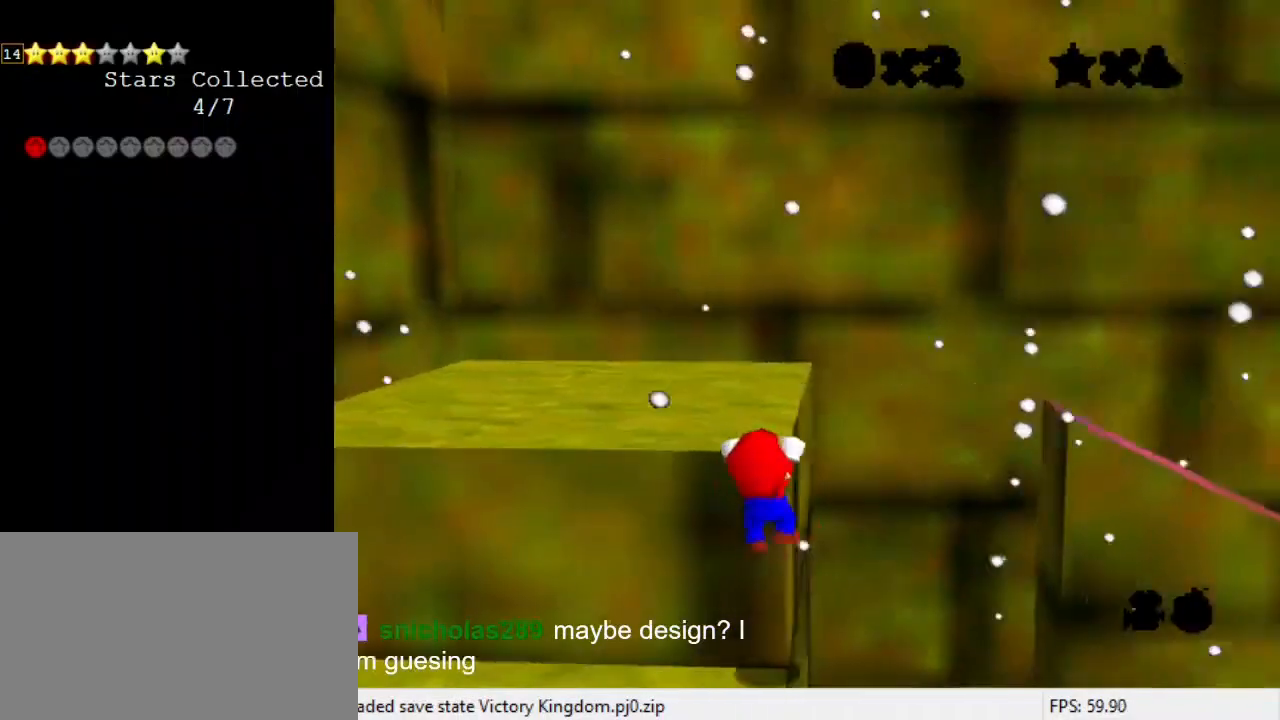
{"keys": [], "events": [[67, "up", "up"]]}
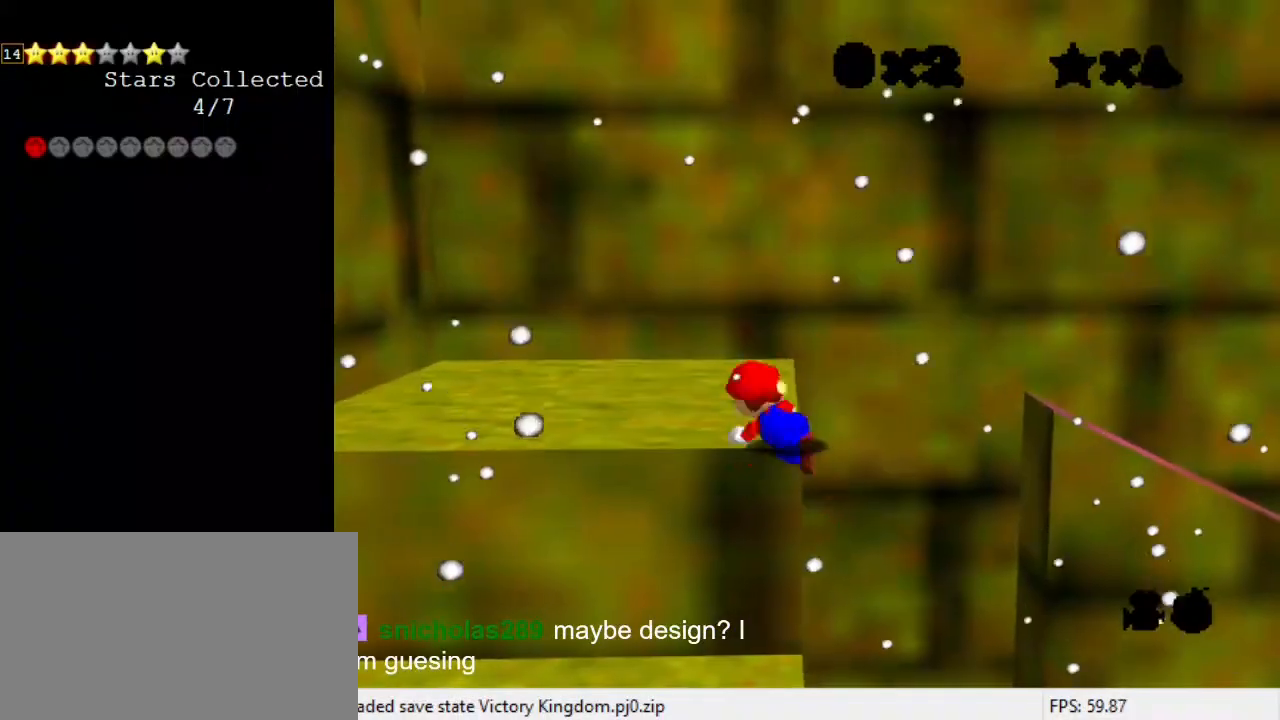
{"keys": ["right", "shift", "up"], "events": [[367, "shift", "down"], [367, "up", "down"], [500, "right", "down"]]}
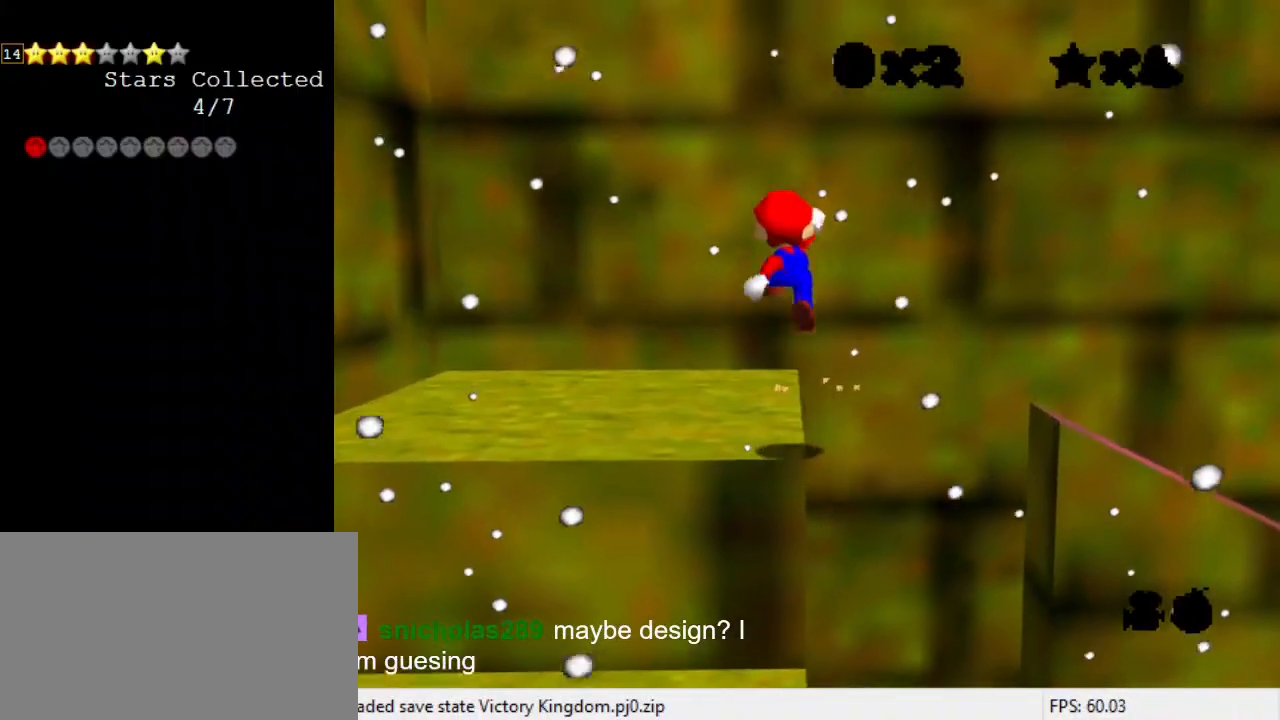
{"keys": ["shift", "up"], "events": [[267, "right", "up"]]}